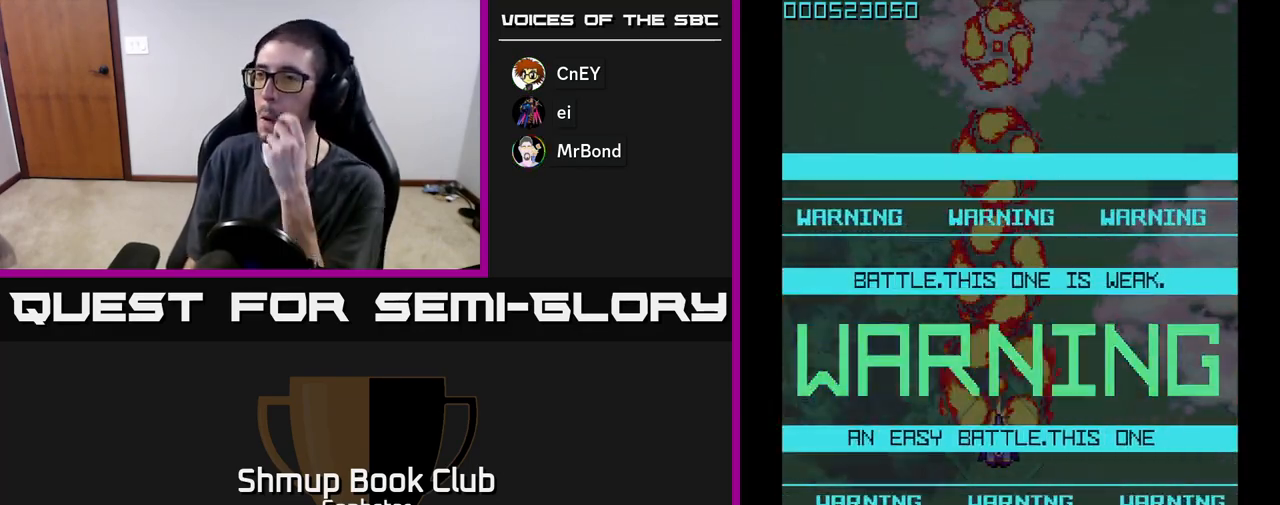
Gameplay with a controller (Xbox layout); each line is a JSON object with the inputs held at the frame after it. "events" lists button and stick changes between this image and that frame as [ms after this image, input, new state], when the widget could be followed in between. Not read: right_stick.
{"buttons": ["A"], "left_stick": "center", "events": []}
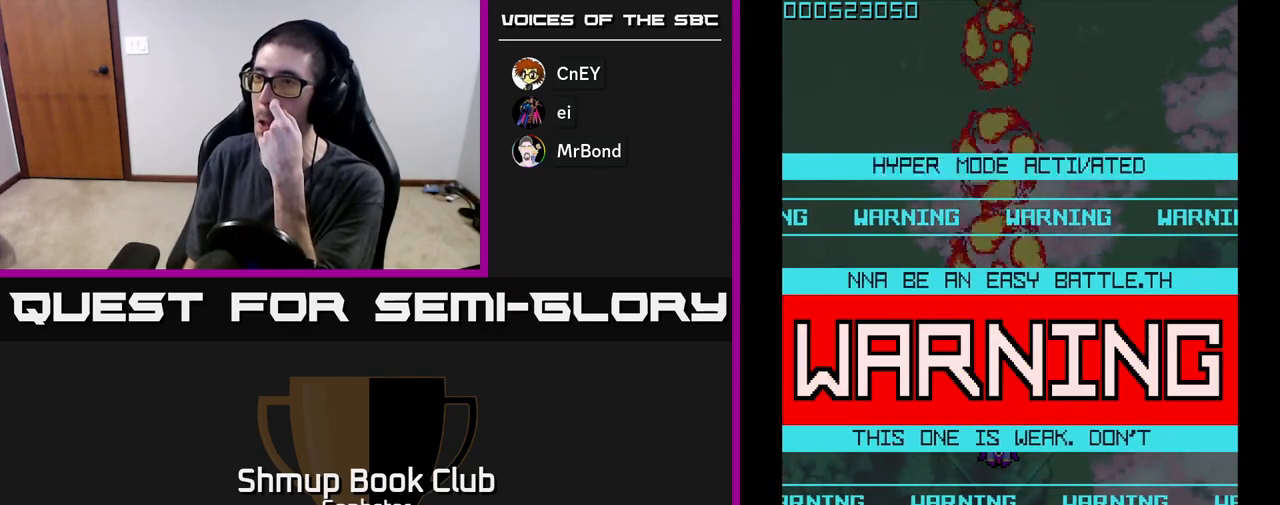
{"buttons": ["A"], "left_stick": "center", "events": []}
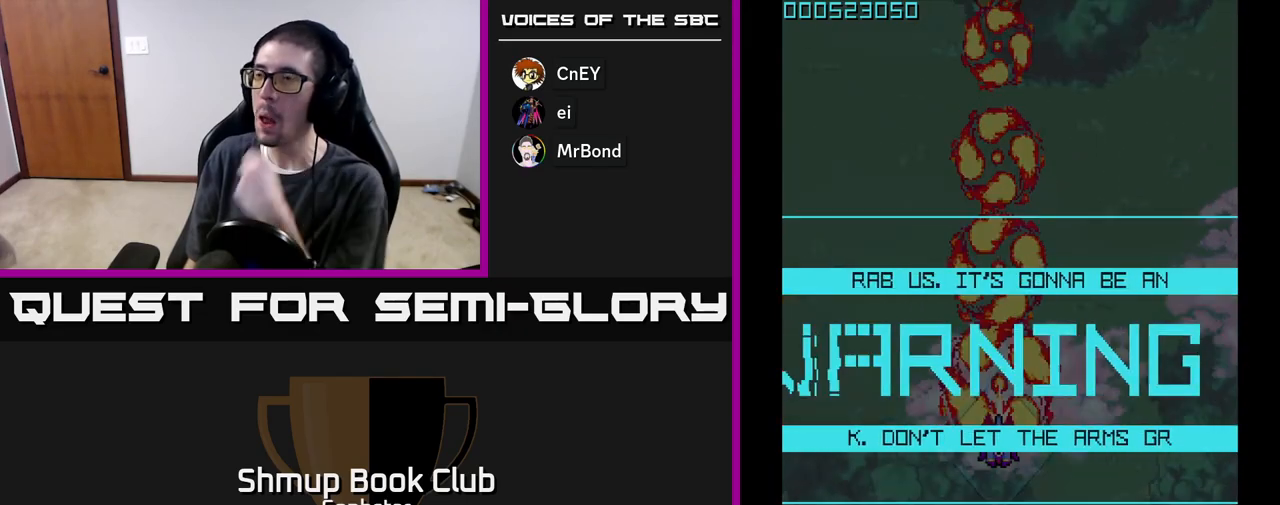
{"buttons": ["A"], "left_stick": "center", "events": []}
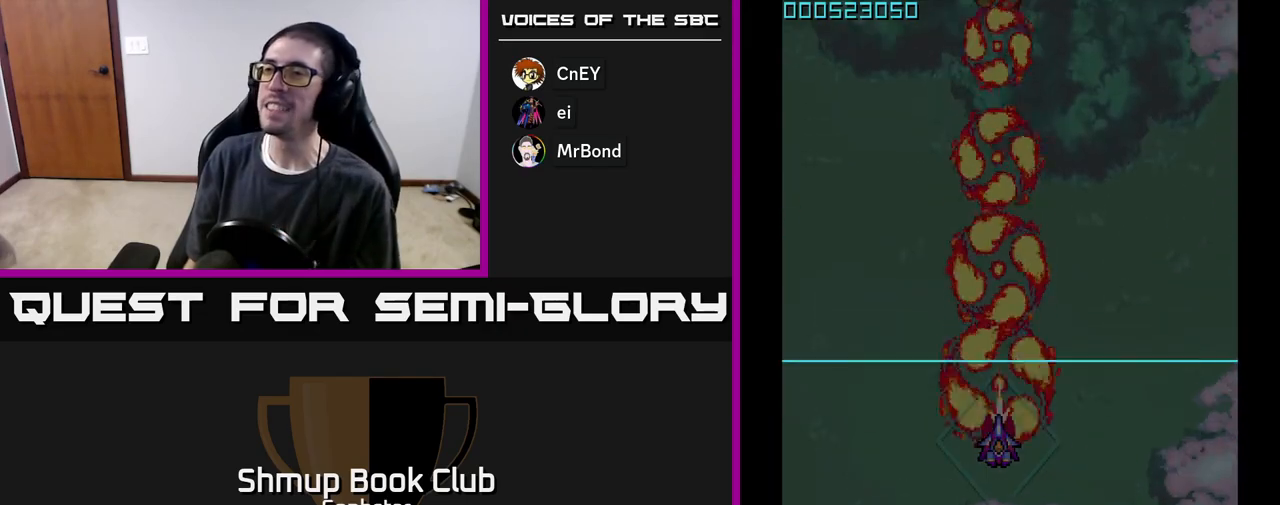
{"buttons": ["A"], "left_stick": "center", "events": [[417, "DPAD_RIGHT", "down"], [467, "DPAD_RIGHT", "up"]]}
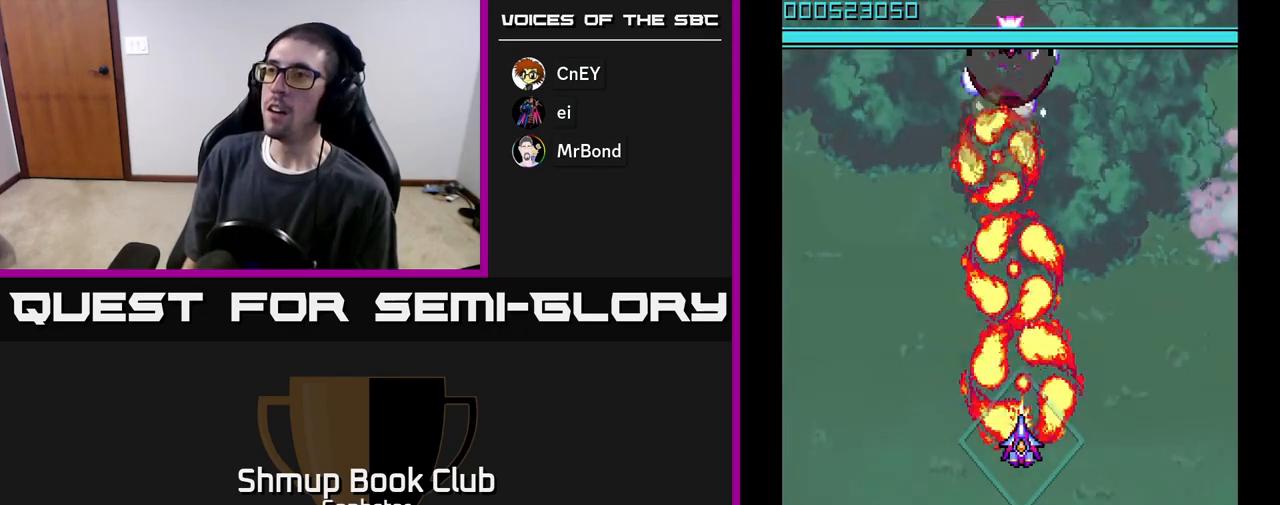
{"buttons": ["A"], "left_stick": "center", "events": []}
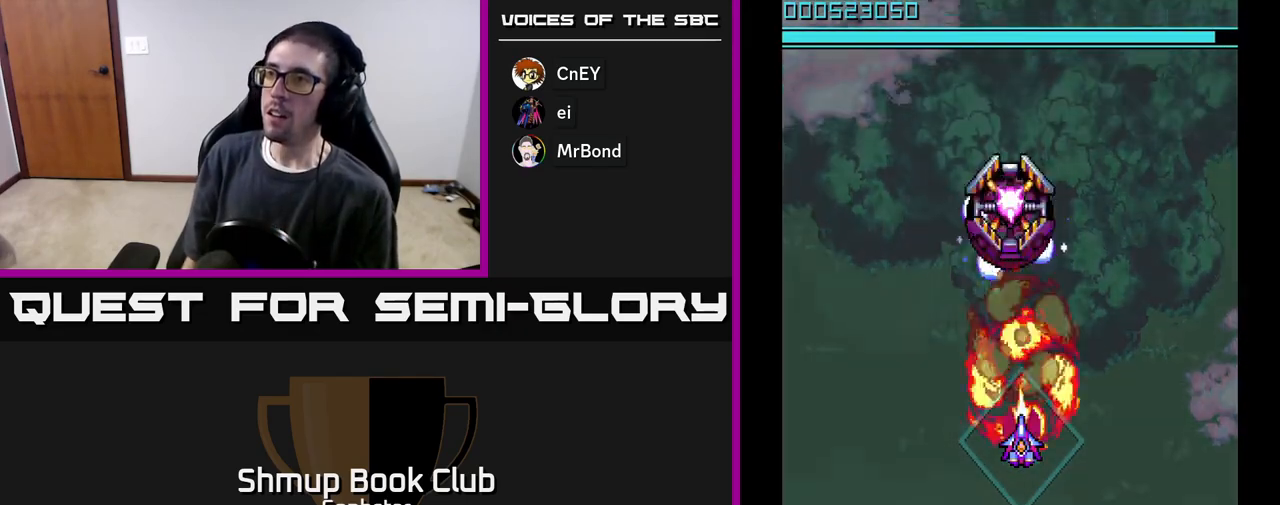
{"buttons": ["A", "DPAD_DOWN"], "left_stick": "center", "events": [[217, "DPAD_DOWN", "down"]]}
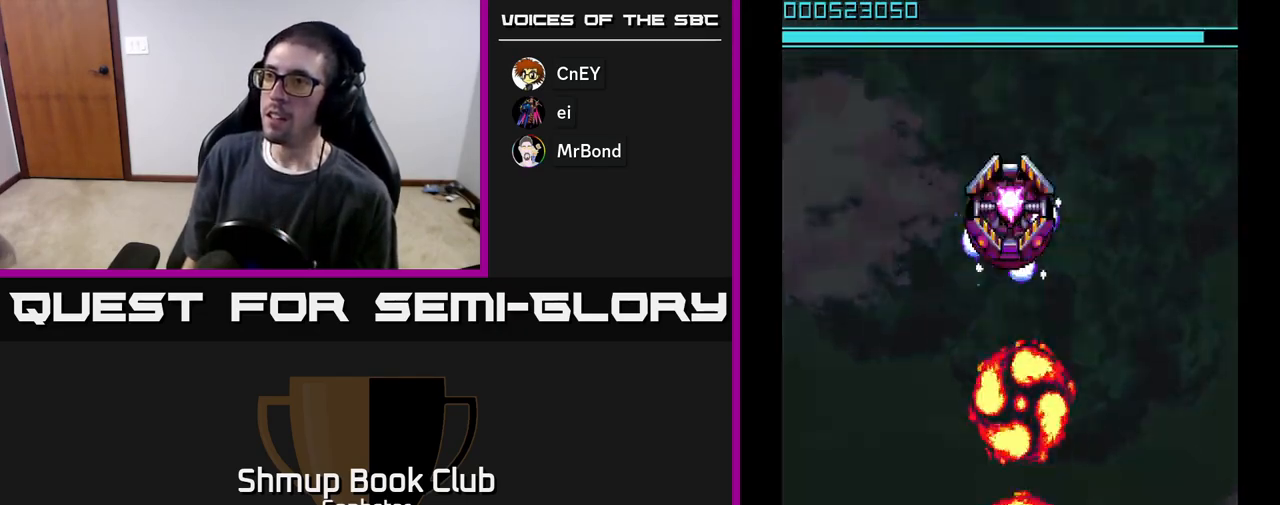
{"buttons": ["A"], "left_stick": "center", "events": [[83, "DPAD_DOWN", "up"]]}
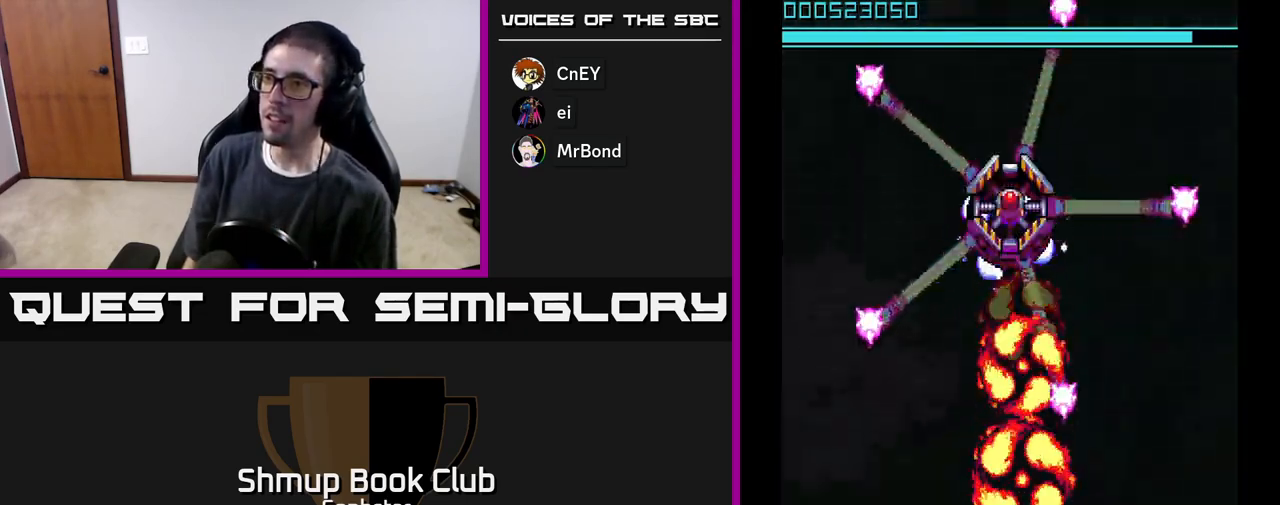
{"buttons": ["A", "DPAD_UP"], "left_stick": "center", "events": [[317, "DPAD_LEFT", "down"], [367, "DPAD_UP", "down"], [433, "DPAD_LEFT", "up"]]}
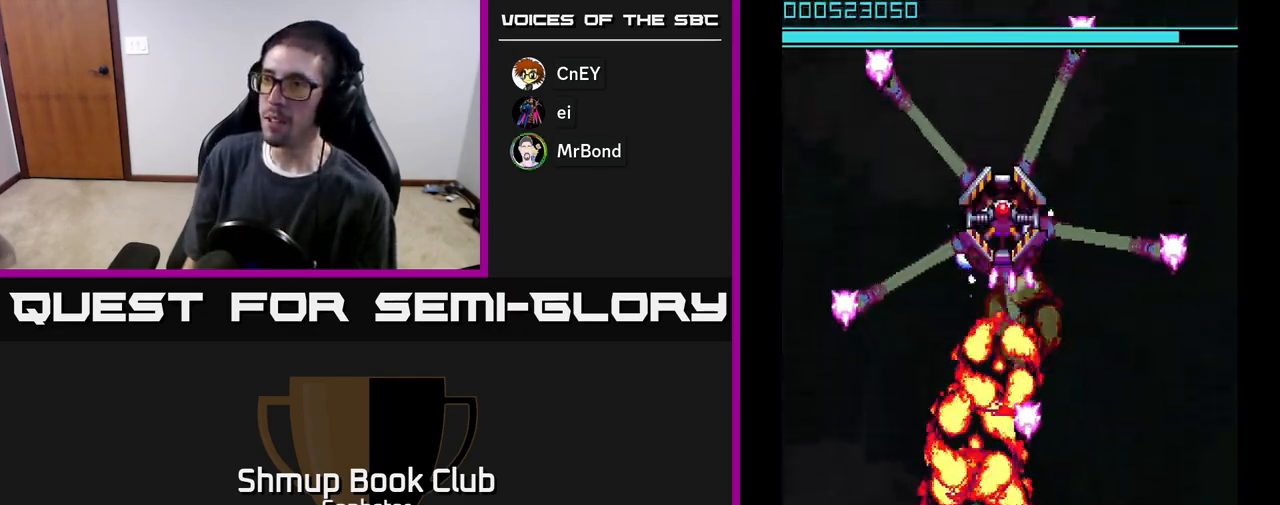
{"buttons": ["A"], "left_stick": "center", "events": [[17, "DPAD_UP", "up"]]}
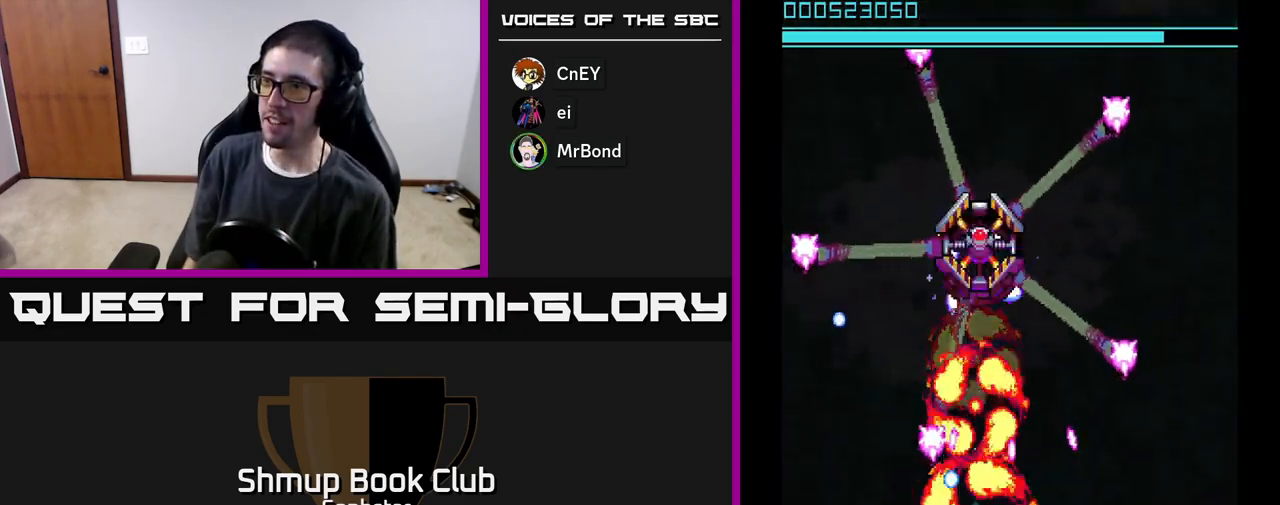
{"buttons": ["A"], "left_stick": "center", "events": [[150, "DPAD_DOWN", "down"], [200, "DPAD_LEFT", "down"], [283, "DPAD_DOWN", "up"], [500, "DPAD_LEFT", "up"]]}
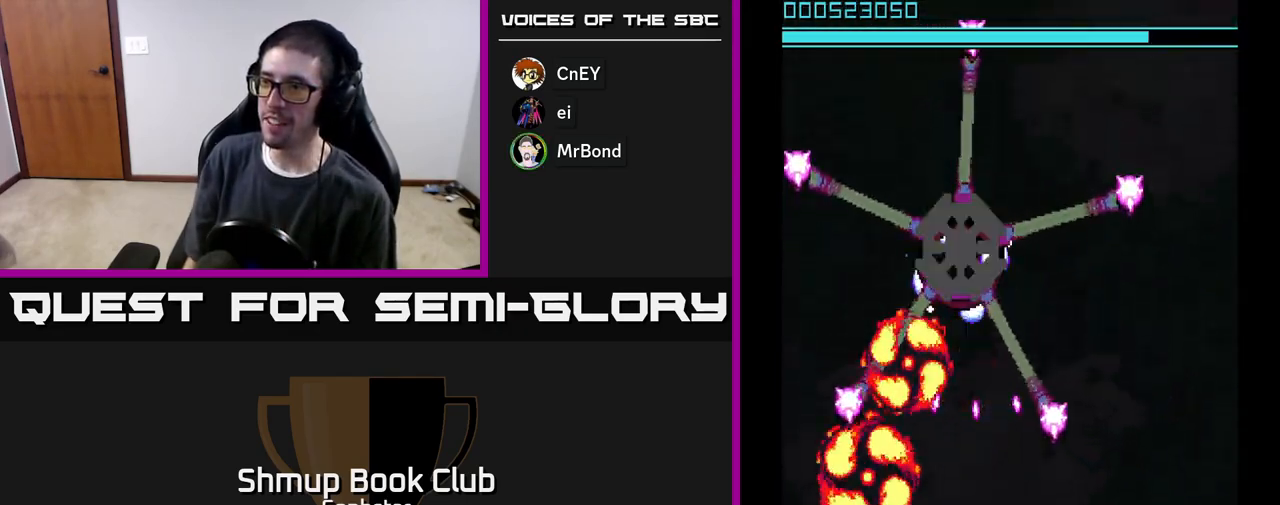
{"buttons": ["A", "DPAD_DOWN", "DPAD_RIGHT"], "left_stick": "center", "events": [[133, "DPAD_UP", "down"], [250, "DPAD_UP", "up"], [283, "DPAD_RIGHT", "down"], [350, "DPAD_DOWN", "down"]]}
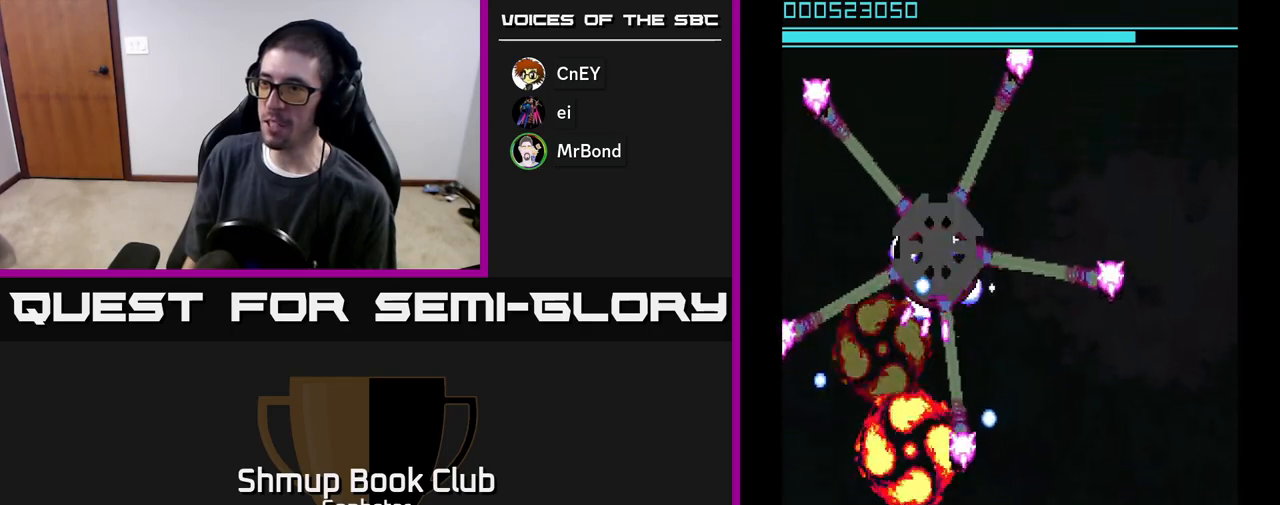
{"buttons": ["A"], "left_stick": "center", "events": [[17, "DPAD_DOWN", "up"], [17, "DPAD_RIGHT", "up"], [350, "DPAD_RIGHT", "down"], [433, "DPAD_RIGHT", "up"]]}
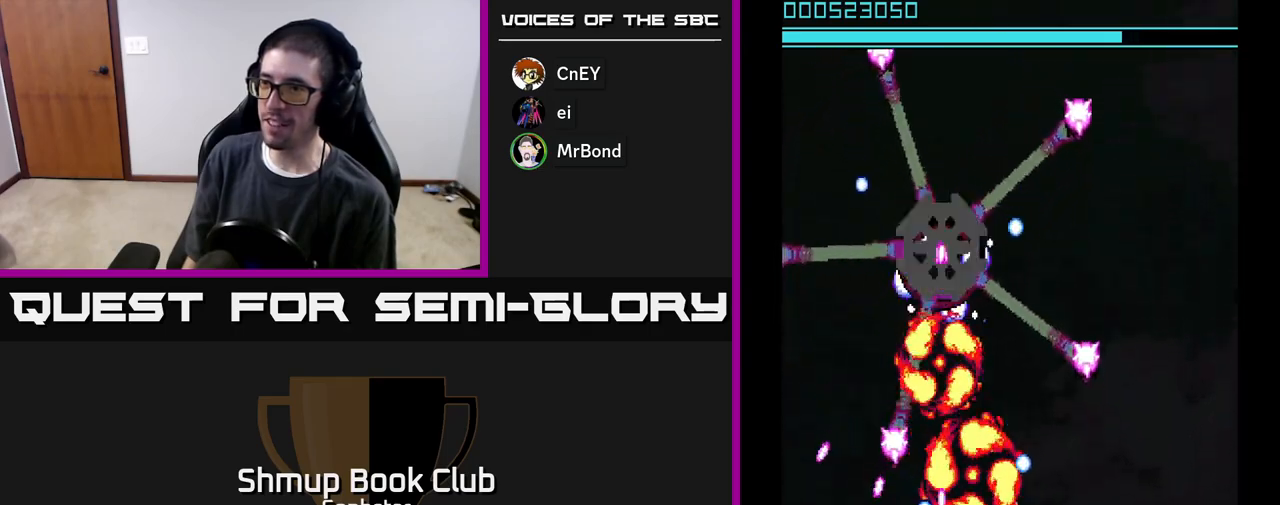
{"buttons": ["A", "DPAD_RIGHT"], "left_stick": "center", "events": [[117, "DPAD_RIGHT", "down"], [200, "DPAD_RIGHT", "up"], [500, "DPAD_RIGHT", "down"]]}
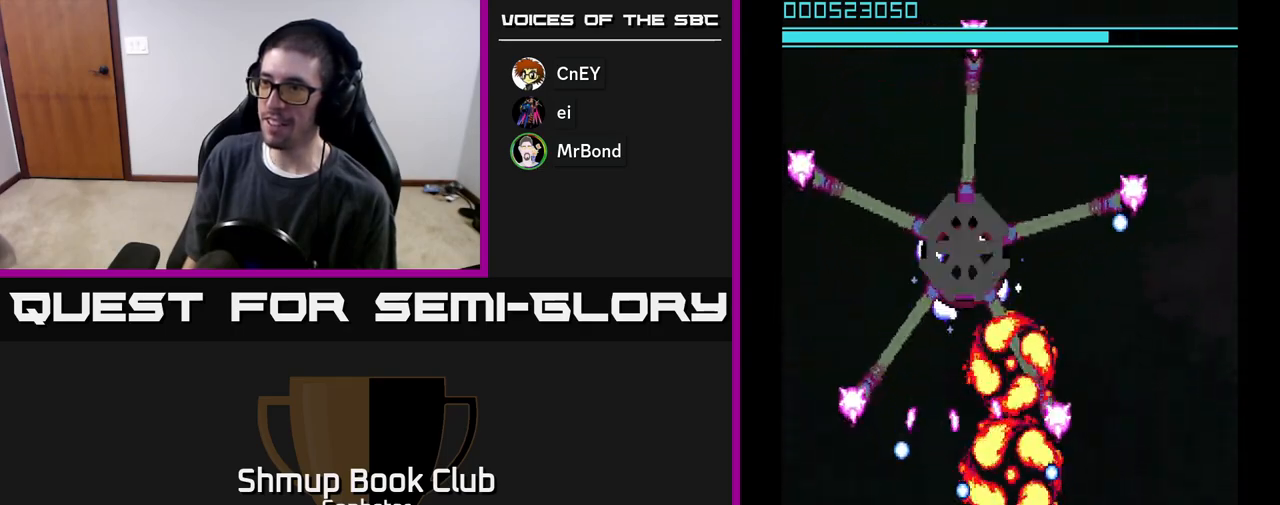
{"buttons": ["A"], "left_stick": "center", "events": [[67, "DPAD_RIGHT", "up"], [267, "DPAD_RIGHT", "down"], [367, "DPAD_RIGHT", "up"]]}
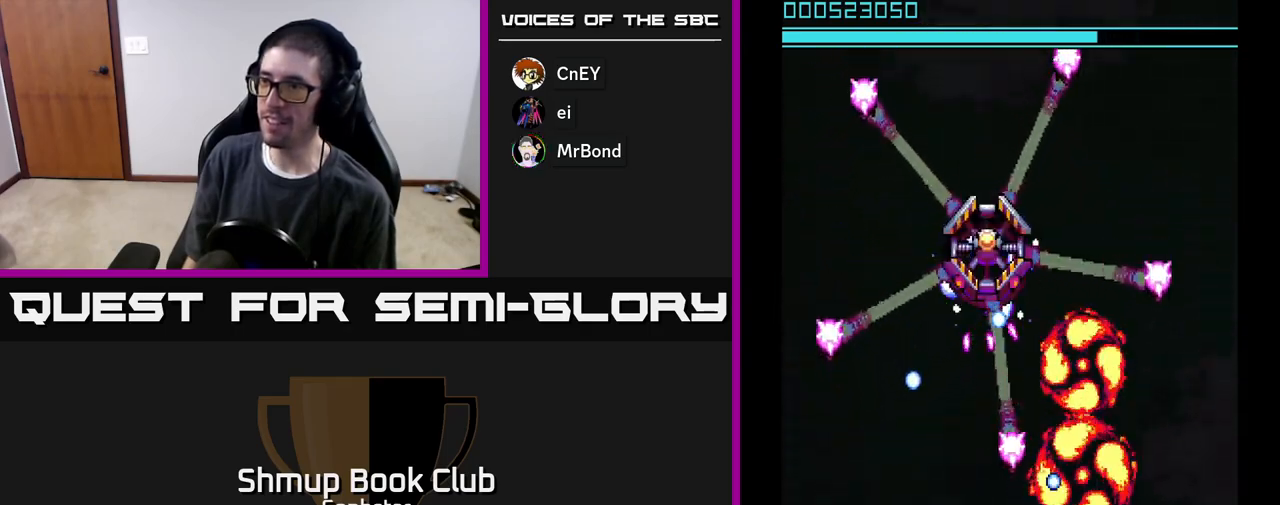
{"buttons": ["A"], "left_stick": "center", "events": [[133, "DPAD_RIGHT", "down"], [267, "DPAD_RIGHT", "up"]]}
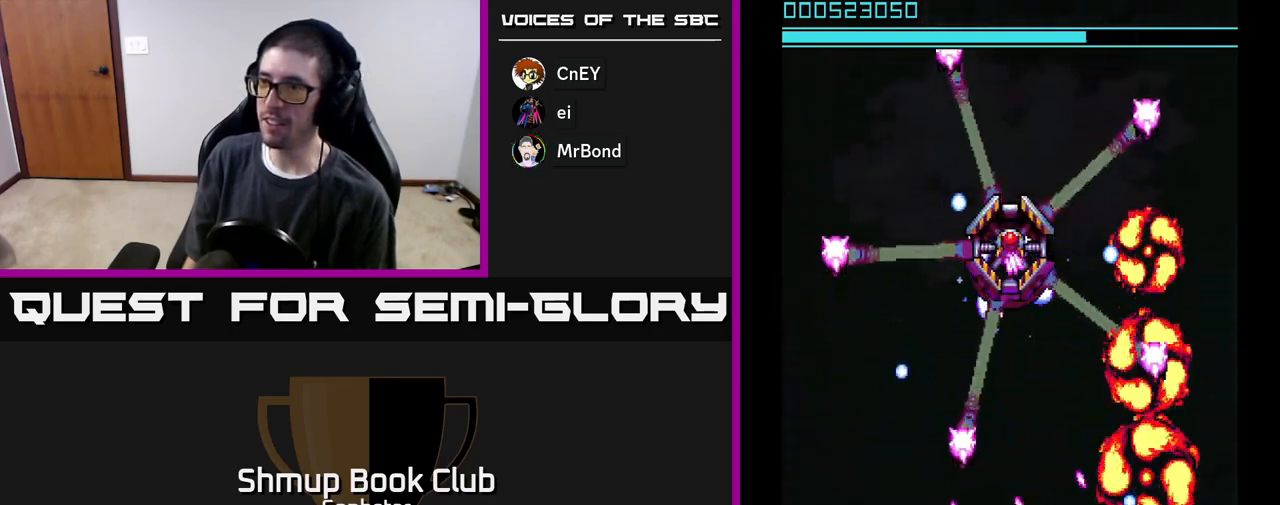
{"buttons": ["A"], "left_stick": "center", "events": [[117, "DPAD_RIGHT", "down"], [267, "DPAD_RIGHT", "up"], [283, "DPAD_UP", "down"], [383, "DPAD_UP", "up"]]}
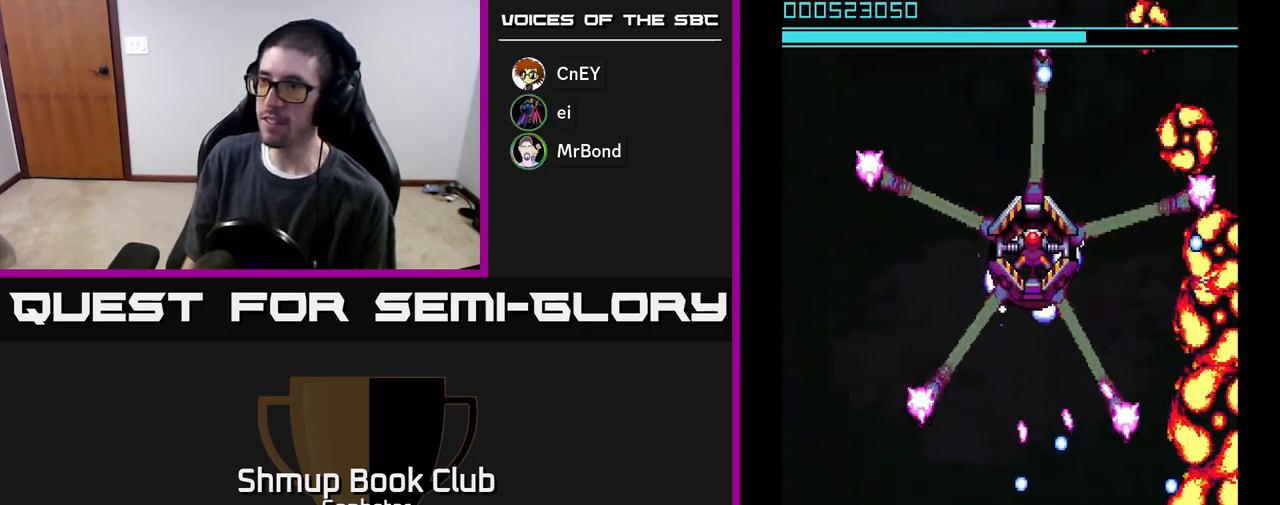
{"buttons": ["A", "DPAD_UP"], "left_stick": "center", "events": [[367, "DPAD_UP", "down"]]}
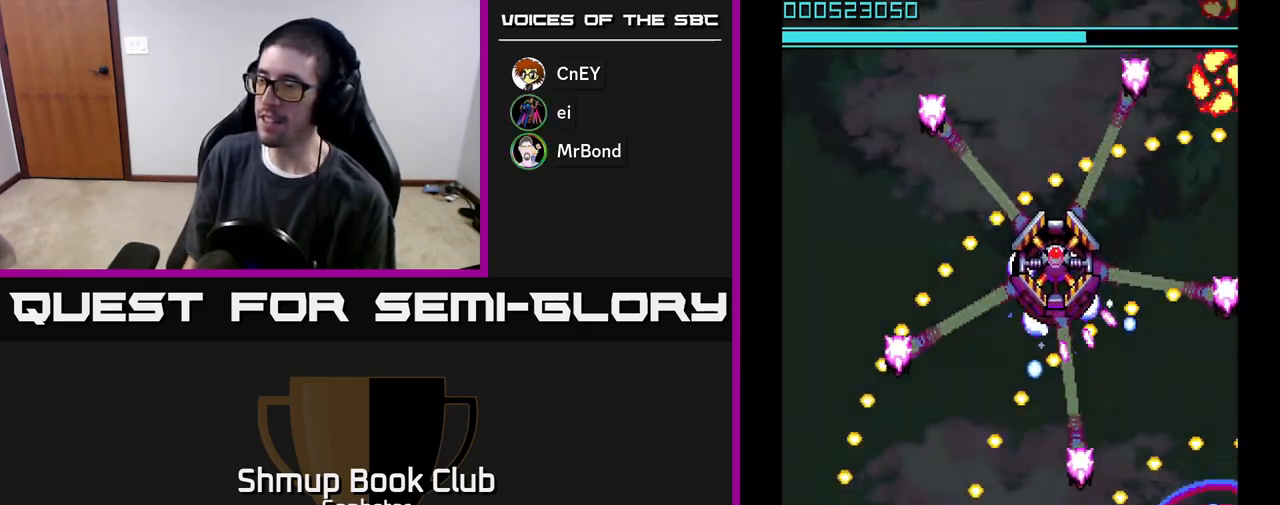
{"buttons": ["A"], "left_stick": "center", "events": [[17, "DPAD_UP", "up"], [333, "A", "up"], [417, "A", "down"]]}
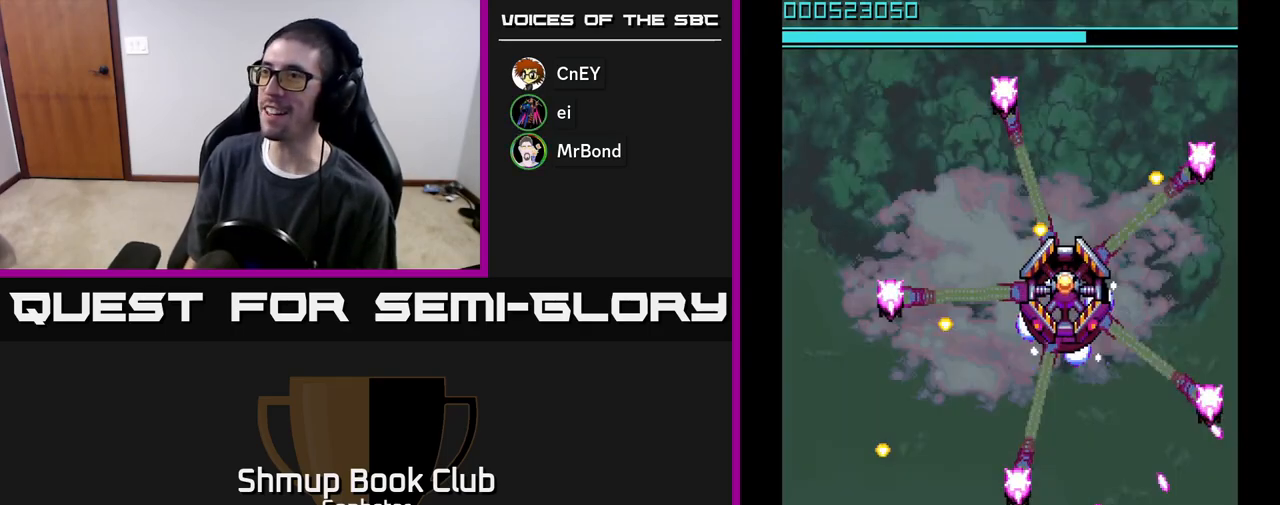
{"buttons": ["A", "DPAD_UP"], "left_stick": "center", "events": [[167, "DPAD_UP", "down"]]}
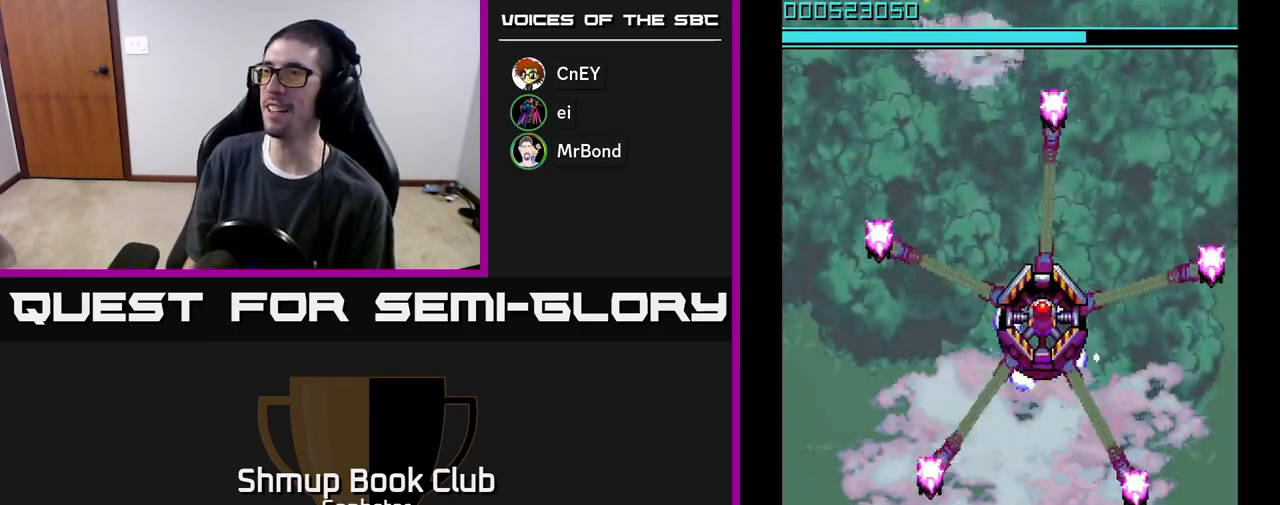
{"buttons": ["A", "DPAD_UP"], "left_stick": "center", "events": []}
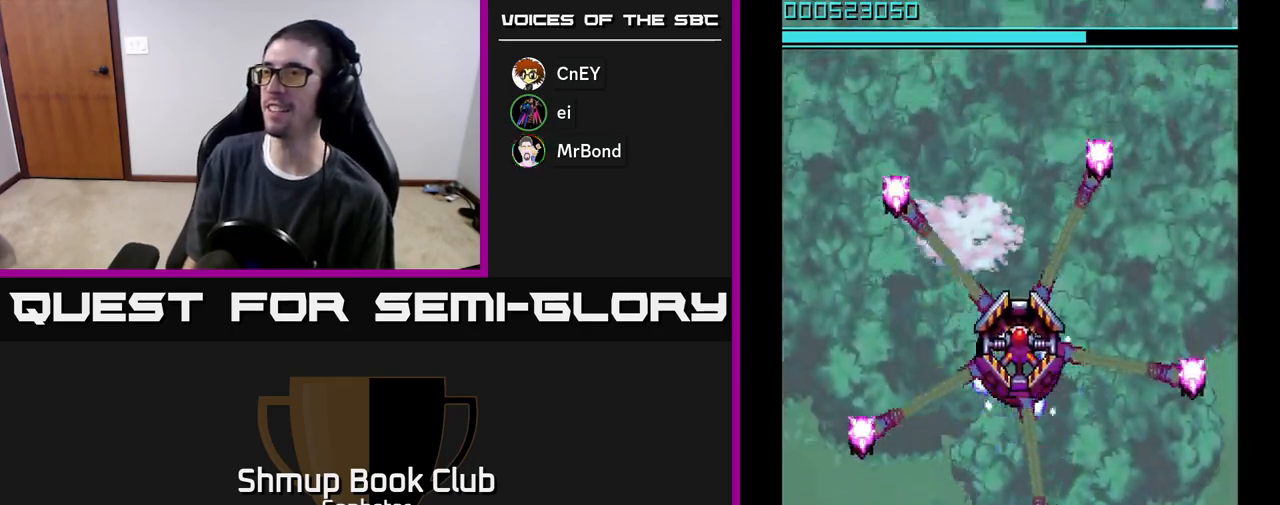
{"buttons": ["A"], "left_stick": "center", "events": [[400, "DPAD_UP", "up"]]}
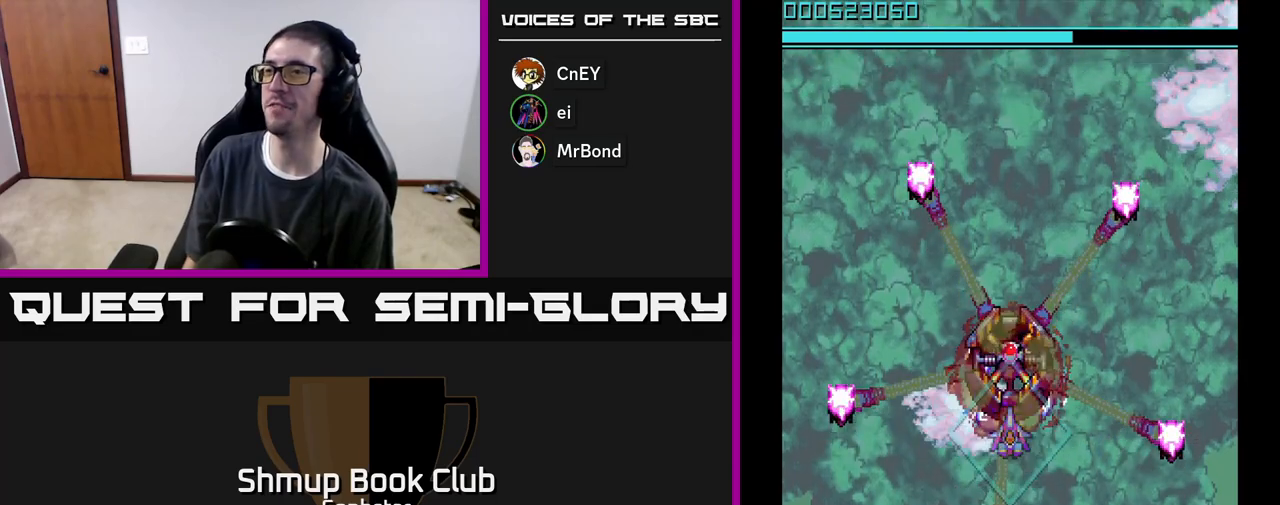
{"buttons": ["A"], "left_stick": "center", "events": [[133, "DPAD_DOWN", "down"], [217, "DPAD_DOWN", "up"]]}
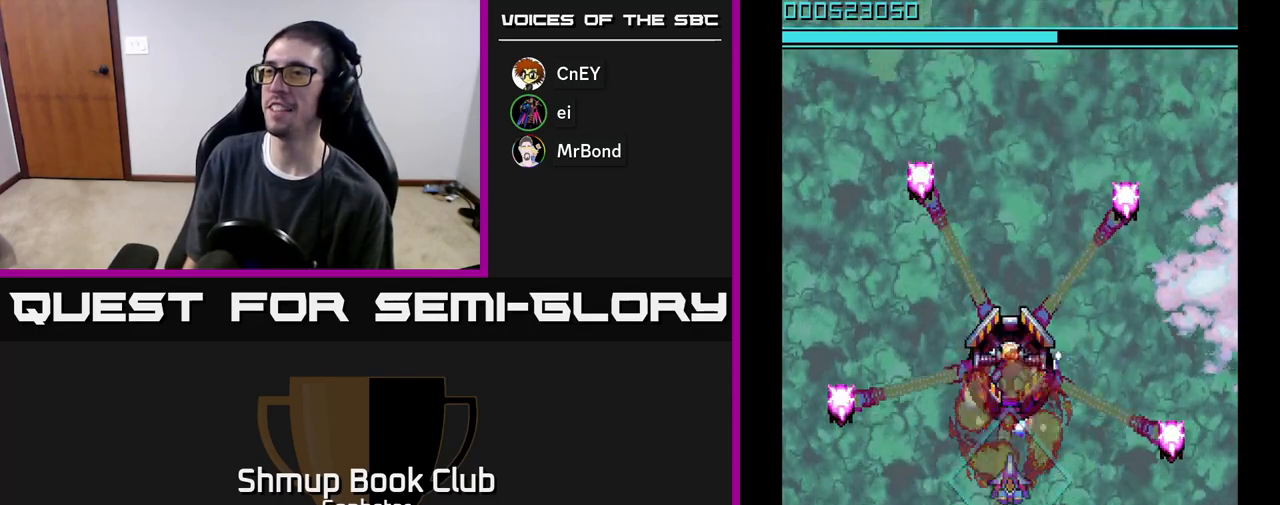
{"buttons": ["A"], "left_stick": "center", "events": []}
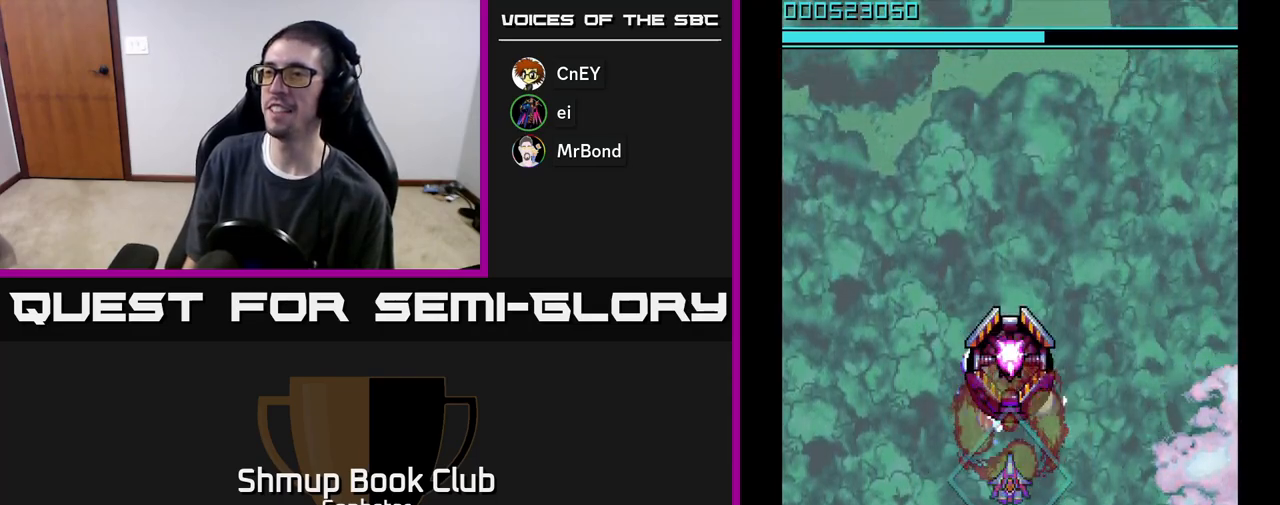
{"buttons": ["A"], "left_stick": "center", "events": [[183, "DPAD_RIGHT", "down"], [233, "DPAD_RIGHT", "up"]]}
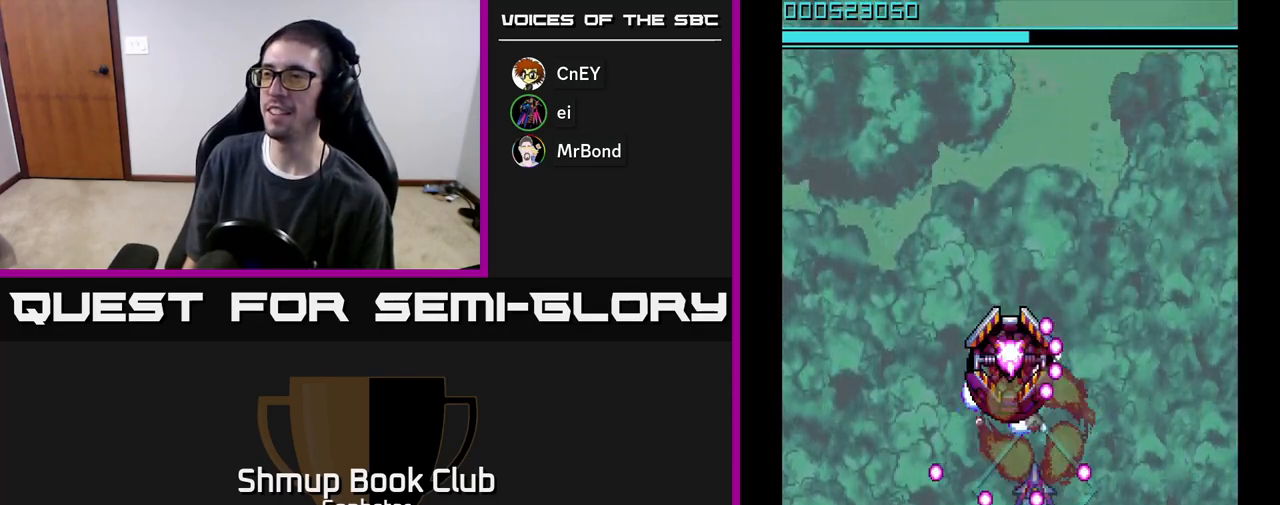
{"buttons": ["A"], "left_stick": "center", "events": [[17, "DPAD_DOWN", "down"], [67, "DPAD_DOWN", "up"]]}
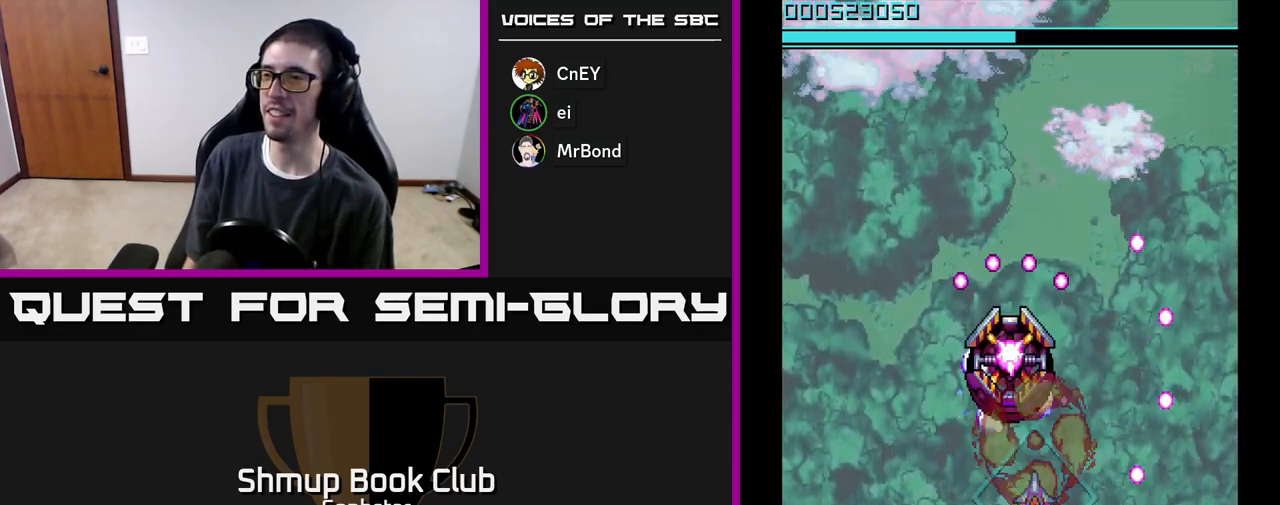
{"buttons": ["A"], "left_stick": "center", "events": [[433, "DPAD_DOWN", "down"], [500, "DPAD_DOWN", "up"]]}
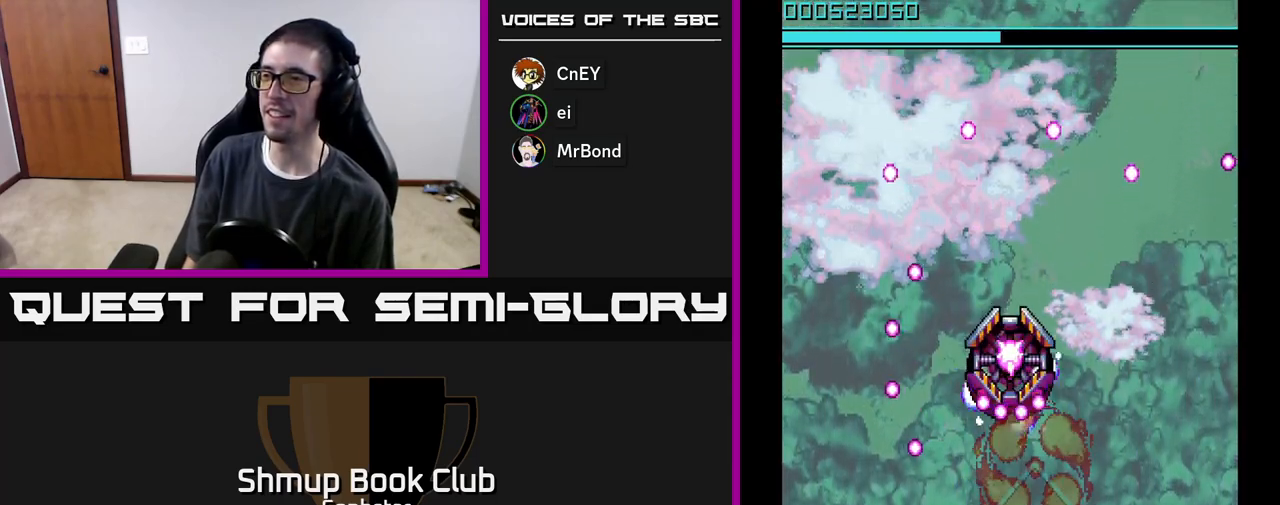
{"buttons": ["A", "DPAD_LEFT"], "left_stick": "center", "events": [[350, "DPAD_DOWN", "down"], [450, "DPAD_DOWN", "up"], [500, "DPAD_LEFT", "down"]]}
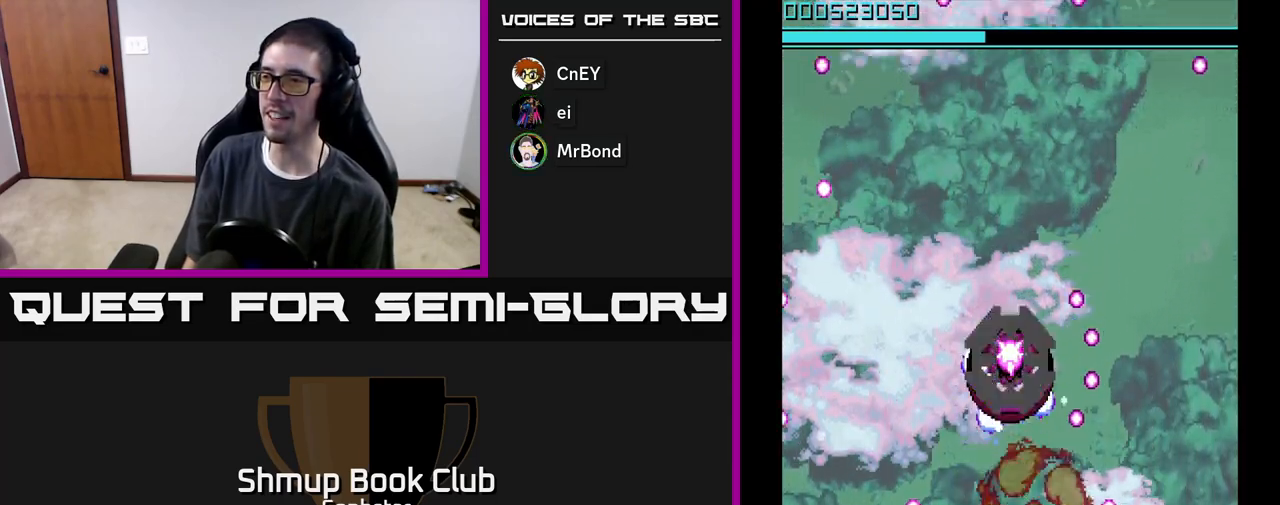
{"buttons": ["A"], "left_stick": "center", "events": [[50, "DPAD_LEFT", "up"]]}